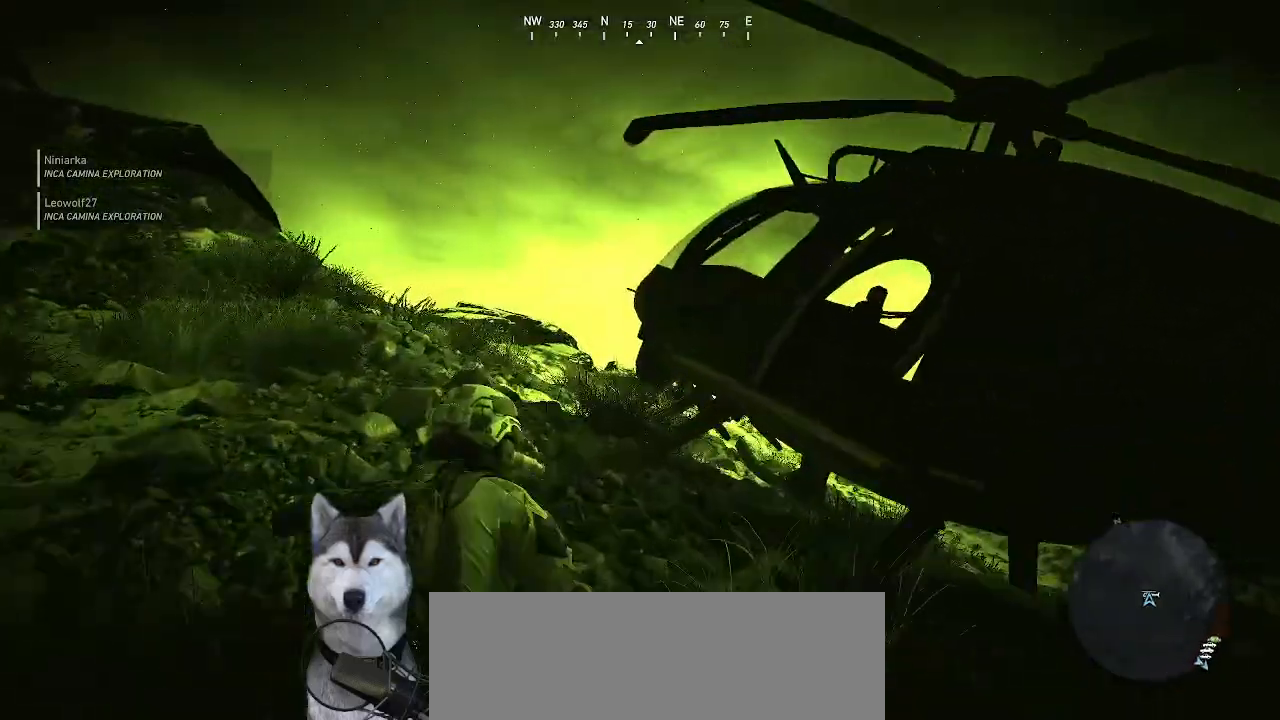
Gameplay with keyboard and mouse; each line is a JSON object with the keys and mouse buttons held at the frame after it. "events" lists presses ("down") and releases ("up") of ".", "/", "0", "1", "2", "3", "4", "5", "6", "7", "8", "9", "a", "alt_l", "alt_r", "b", "backslash", "backspace", "c", "caps_lock", "comma", "ctrl_l", "ctrl_r", "d", "e", "equals", "f", "g", "h", "i", "j", "k", "l", "lbracket", "m", "n", "o", "p", "q", "quote", "r", "rbracket", "return", "s", "semicolon", "shift_l", "shift_r", "space", "t", "tab", "tilde", "u", "v", "w", "x", "y", "z", "mouse_left", "mouse_wheel" and "mouse_right" between this image and that frame as [ms after this image, input, new state], when the widget could be followed in between. "mouse_left", "mouse_wheel", "mouse_right" = the "left", "wheel", "right" buttons of the "mouse" list. No other keys are recorded. "wheel" means that the mouse wheel is clicked or scrolled. "mouse_move" is the direction in which the mouse moves at that frame (one of eight, or "still"), when it could be read. Not read: minus.
{"keys": ["a", "w"], "mouse": [], "mouse_move": "down-right", "events": [[300, "a", "down"]]}
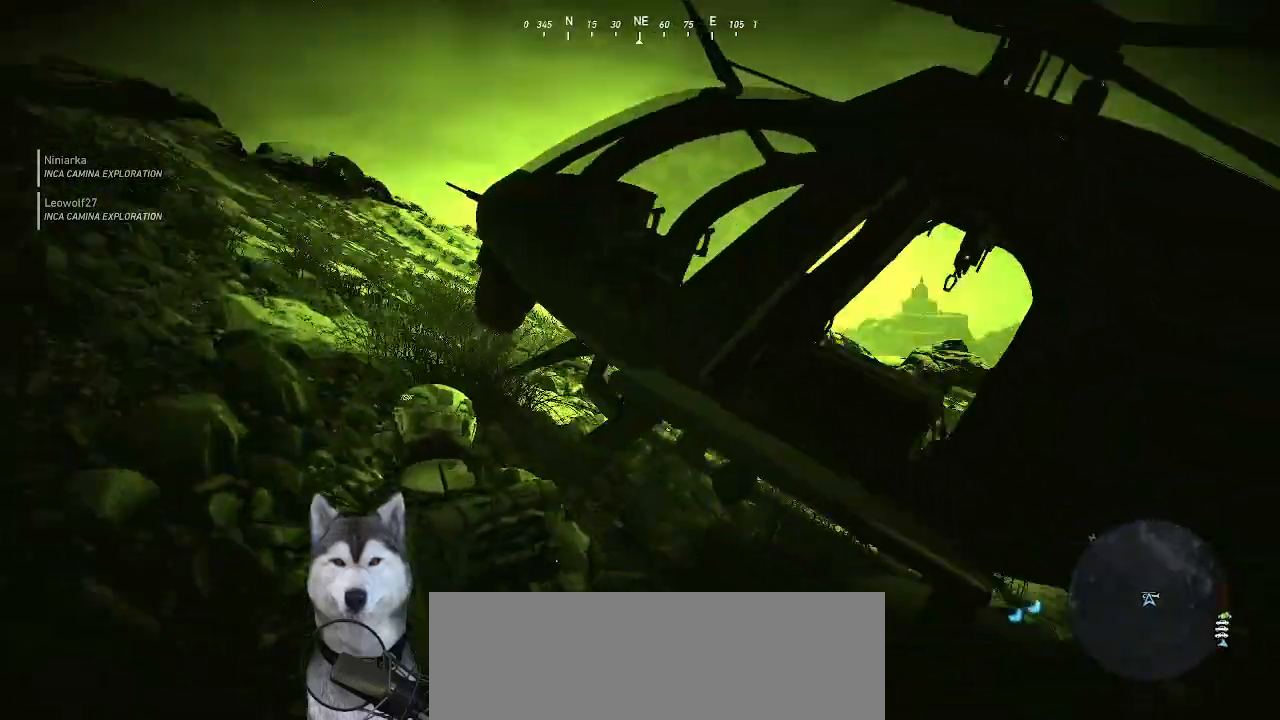
{"keys": ["e"], "mouse": [], "mouse_move": "right", "events": [[367, "a", "up"], [400, "e", "down"], [467, "w", "up"]]}
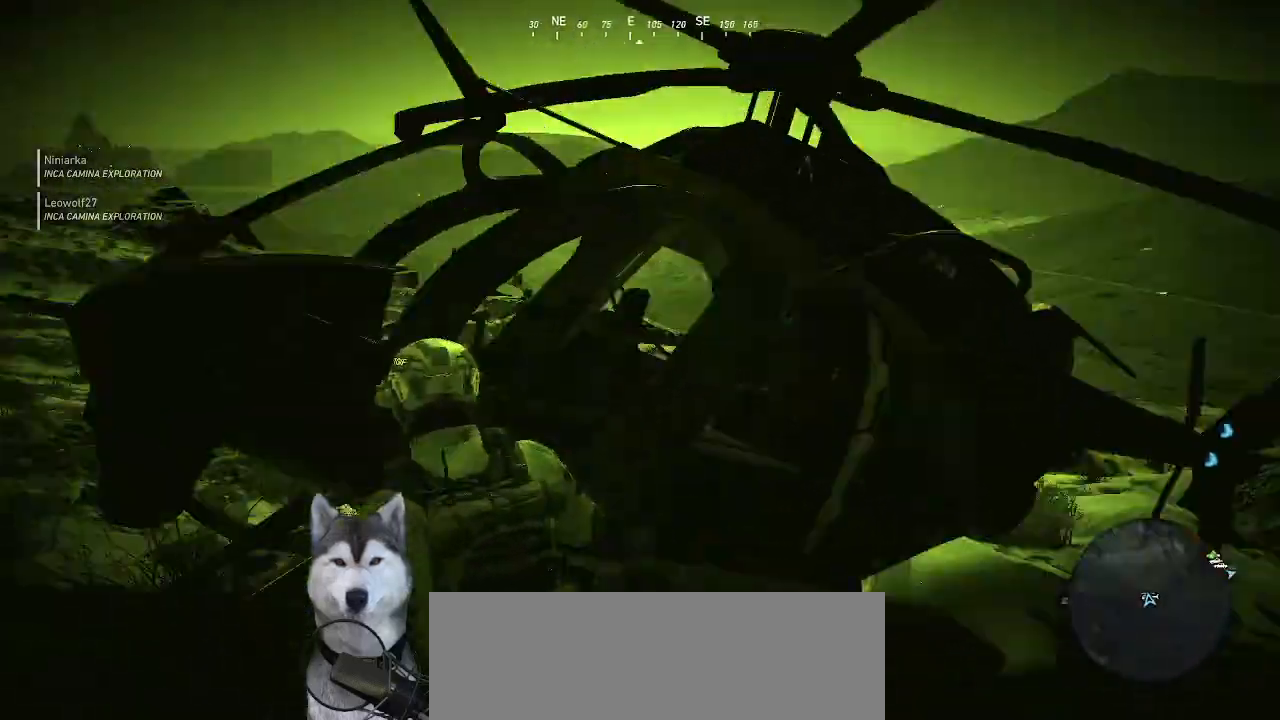
{"keys": ["e"], "mouse": [], "mouse_move": "still", "events": []}
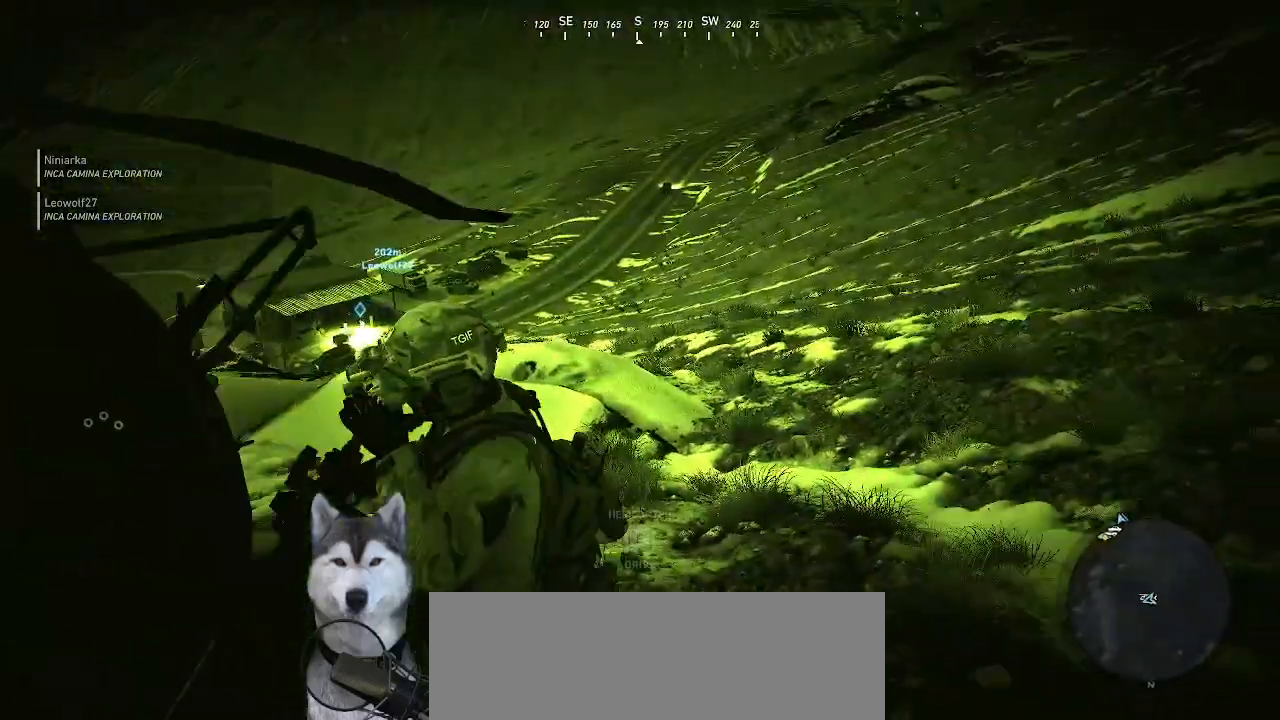
{"keys": [], "mouse": [], "mouse_move": "left"}
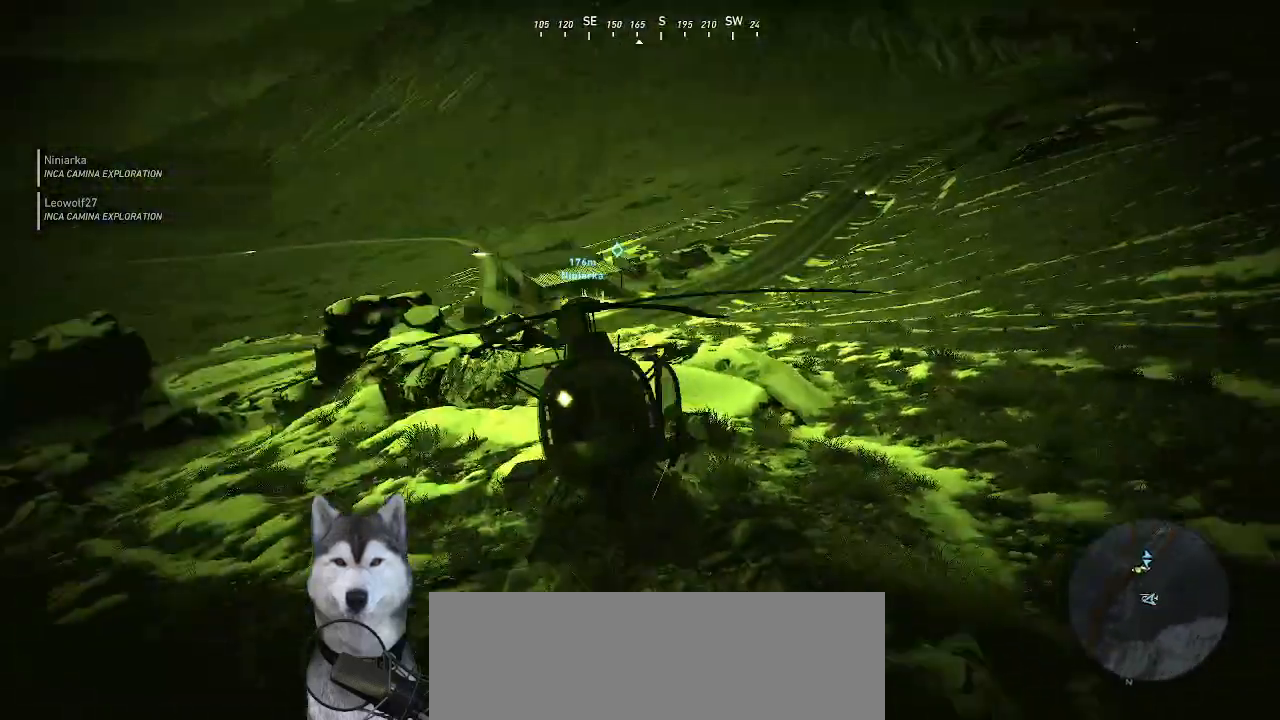
{"keys": [], "mouse": [], "mouse_move": "still", "events": []}
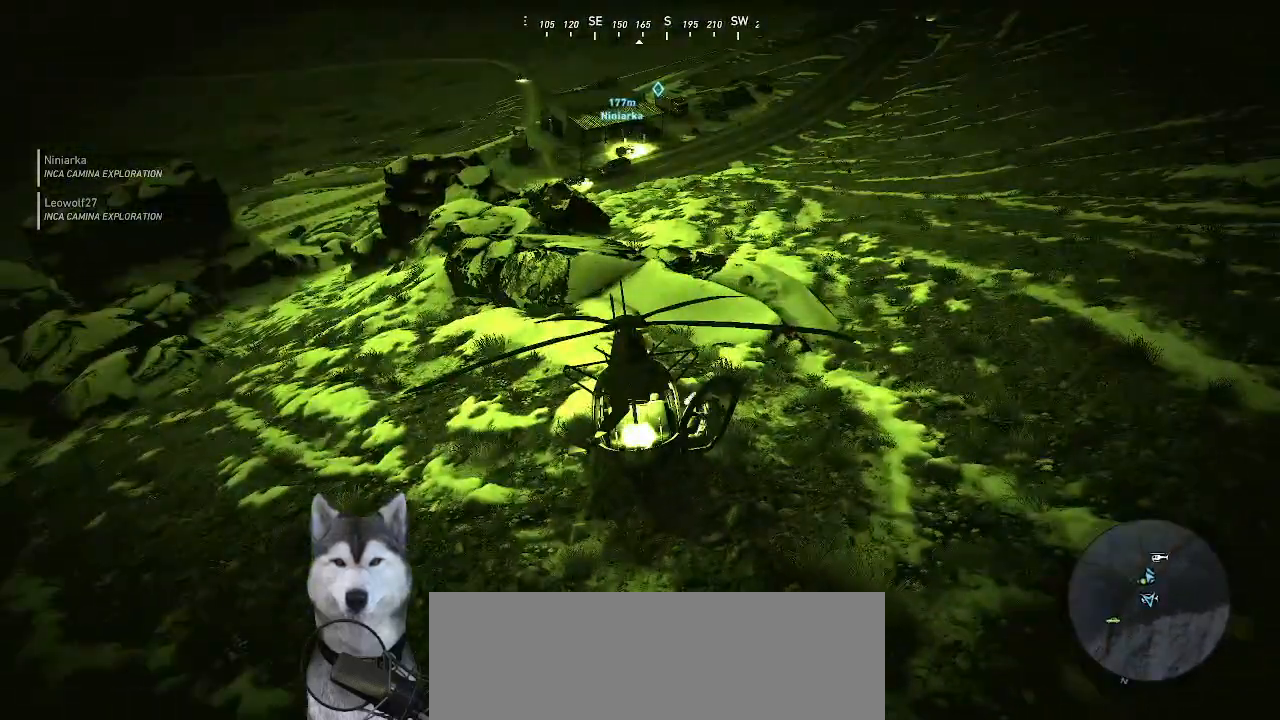
{"keys": [], "mouse": [], "mouse_move": "still", "events": []}
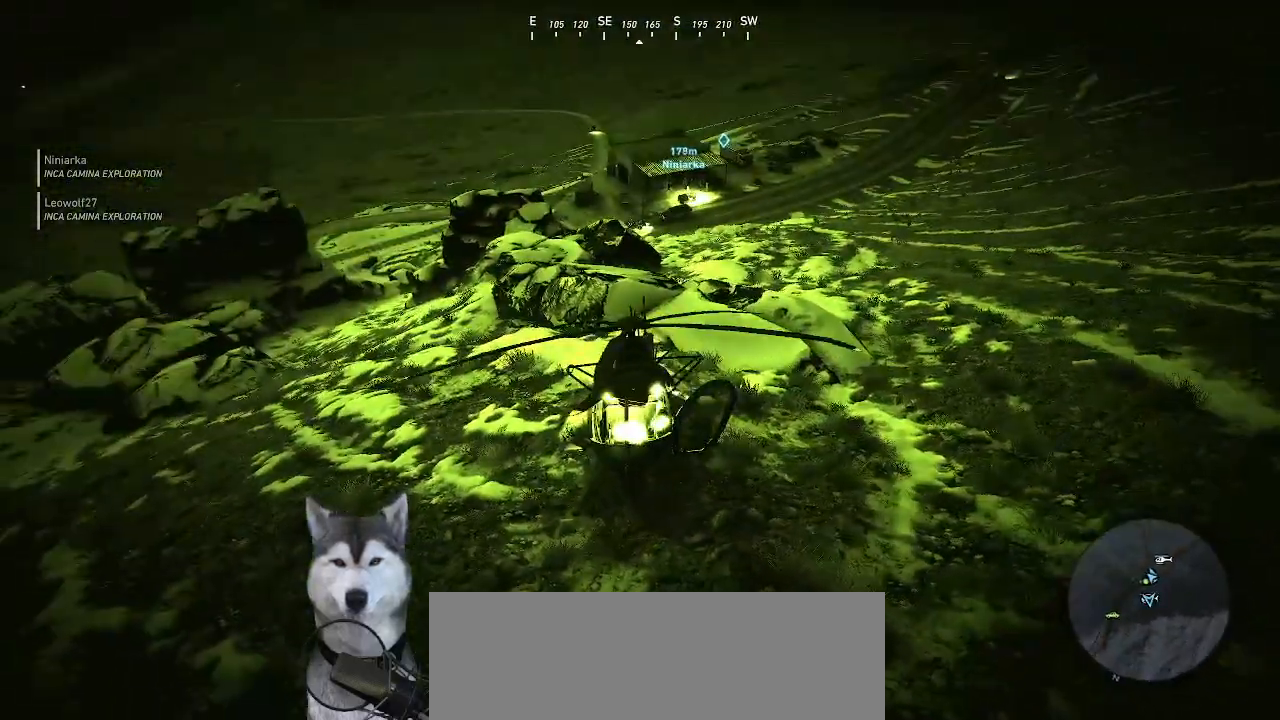
{"keys": [], "mouse": [], "mouse_move": "still", "events": []}
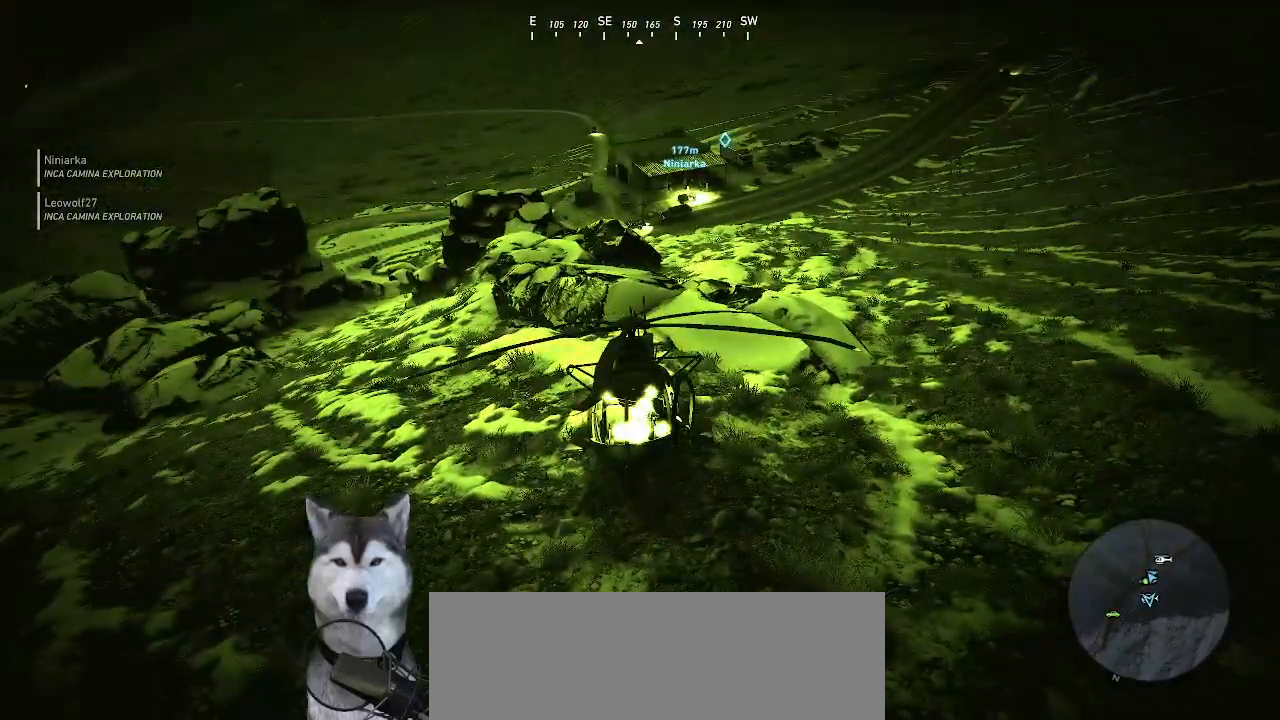
{"keys": [], "mouse": [], "mouse_move": "still", "events": []}
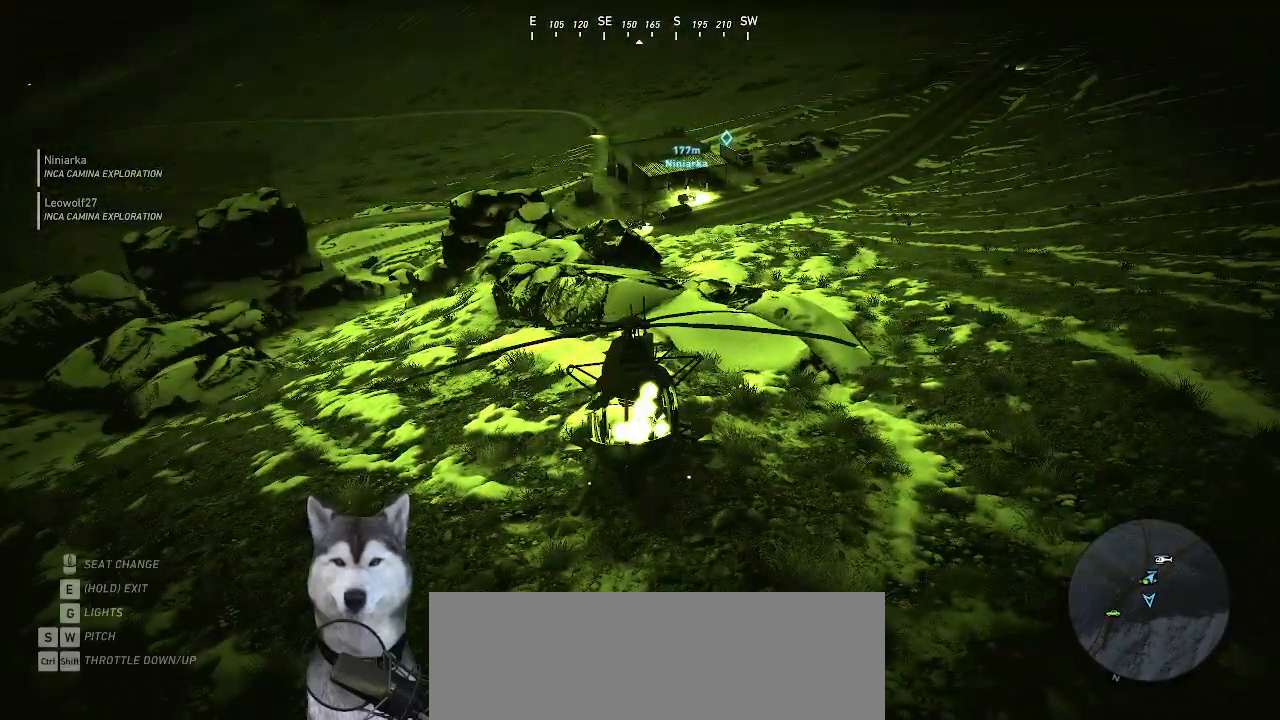
{"keys": ["shift_l"], "mouse": [], "mouse_move": "still", "events": [[467, "shift_l", "down"]]}
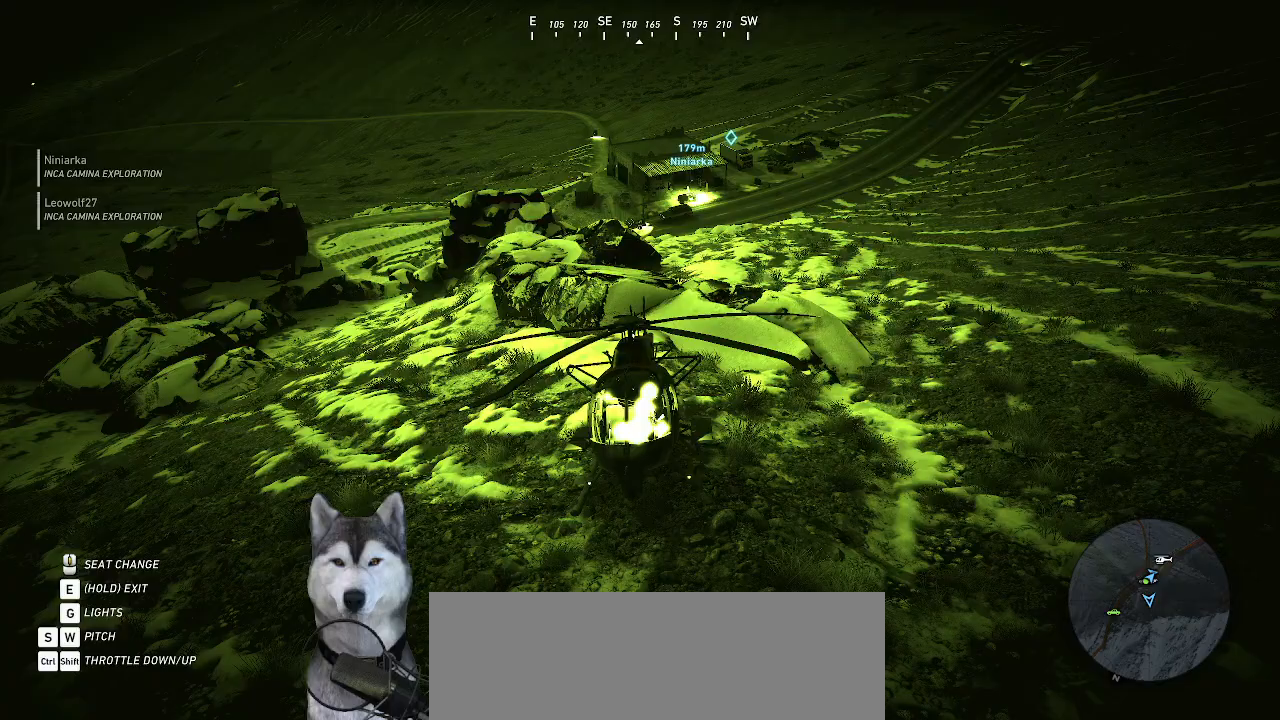
{"keys": ["a", "shift_l"], "mouse": [], "mouse_move": "still", "events": [[500, "a", "down"]]}
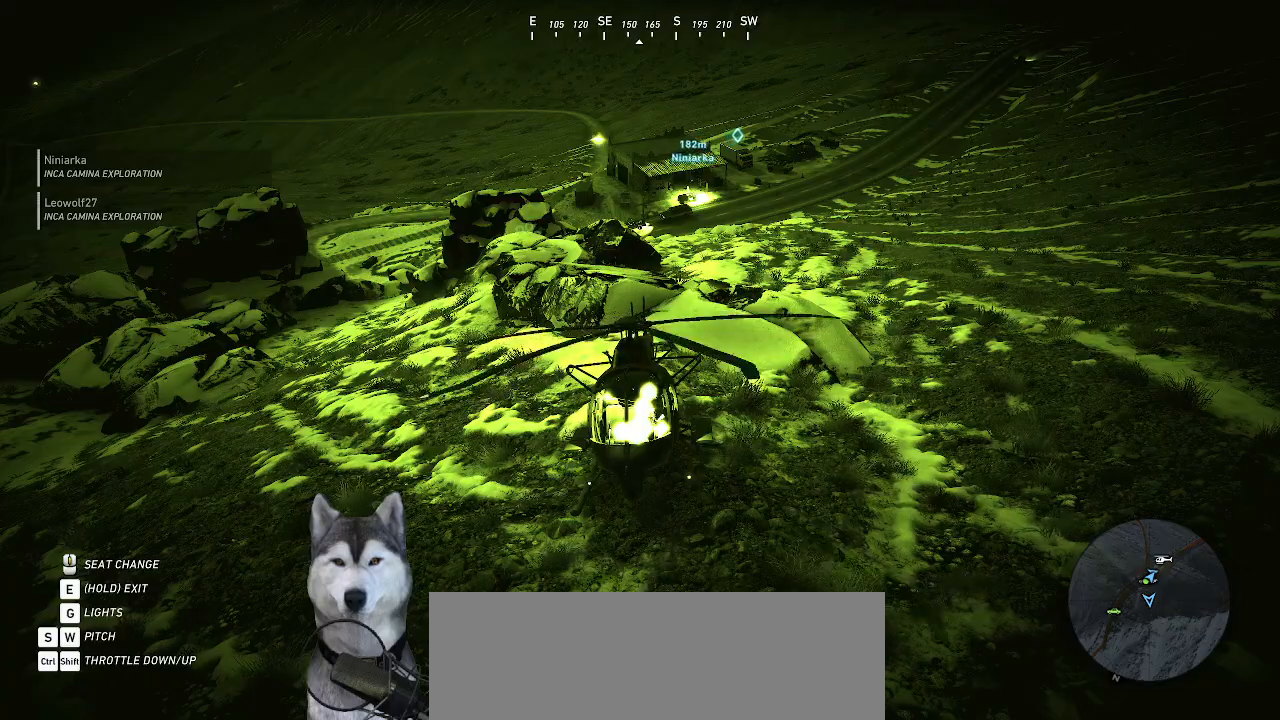
{"keys": ["a", "shift_l"], "mouse": [], "mouse_move": "still", "events": []}
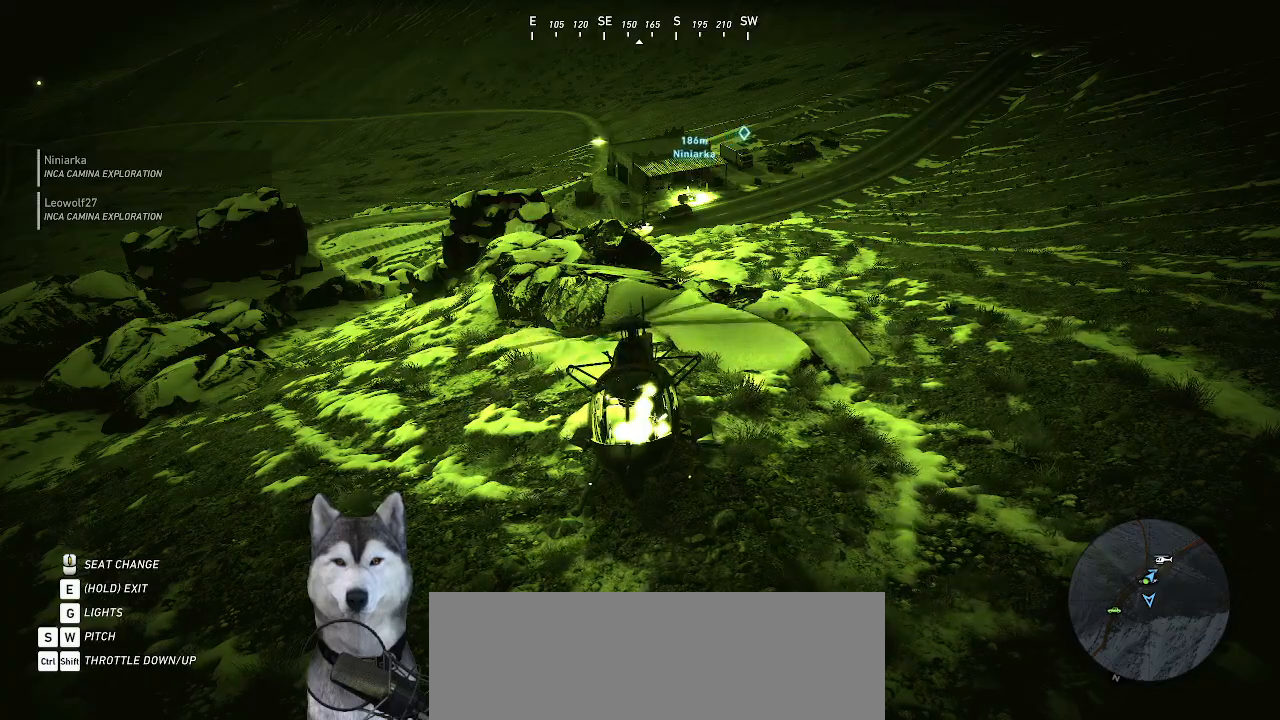
{"keys": ["a", "shift_l"], "mouse": [], "mouse_move": "still", "events": []}
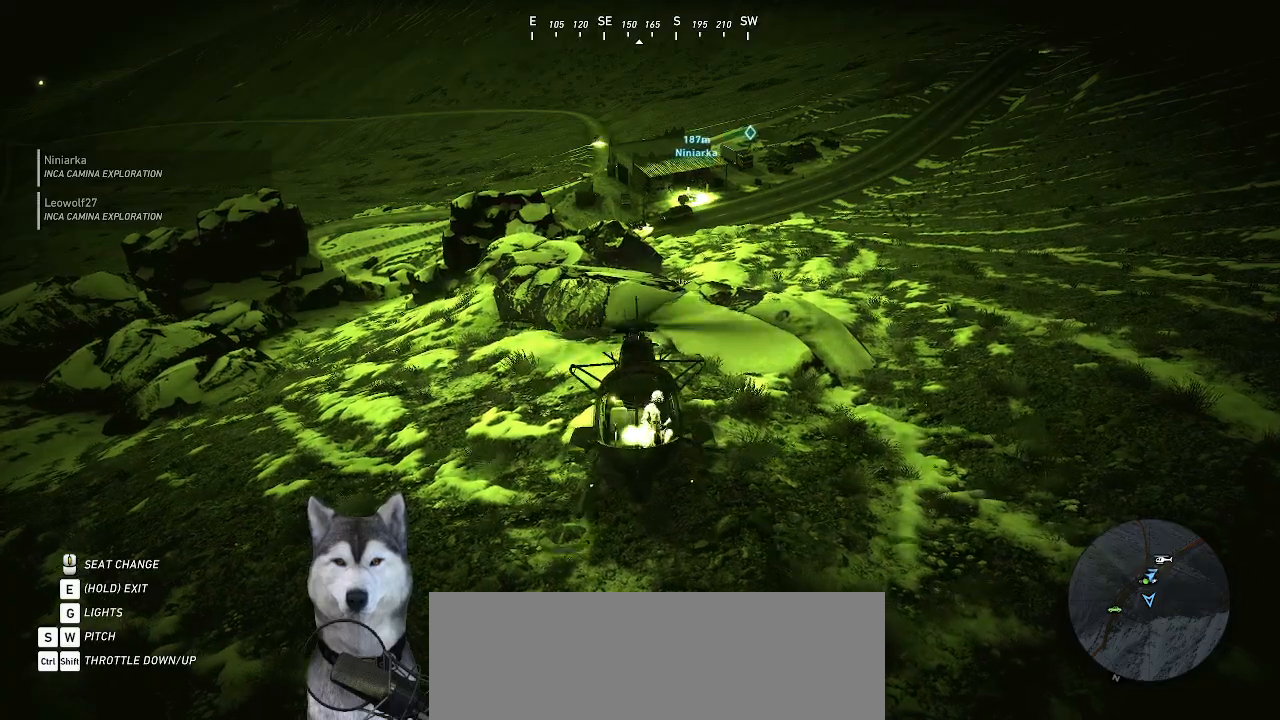
{"keys": ["a", "shift_l"], "mouse": [], "mouse_move": "still", "events": []}
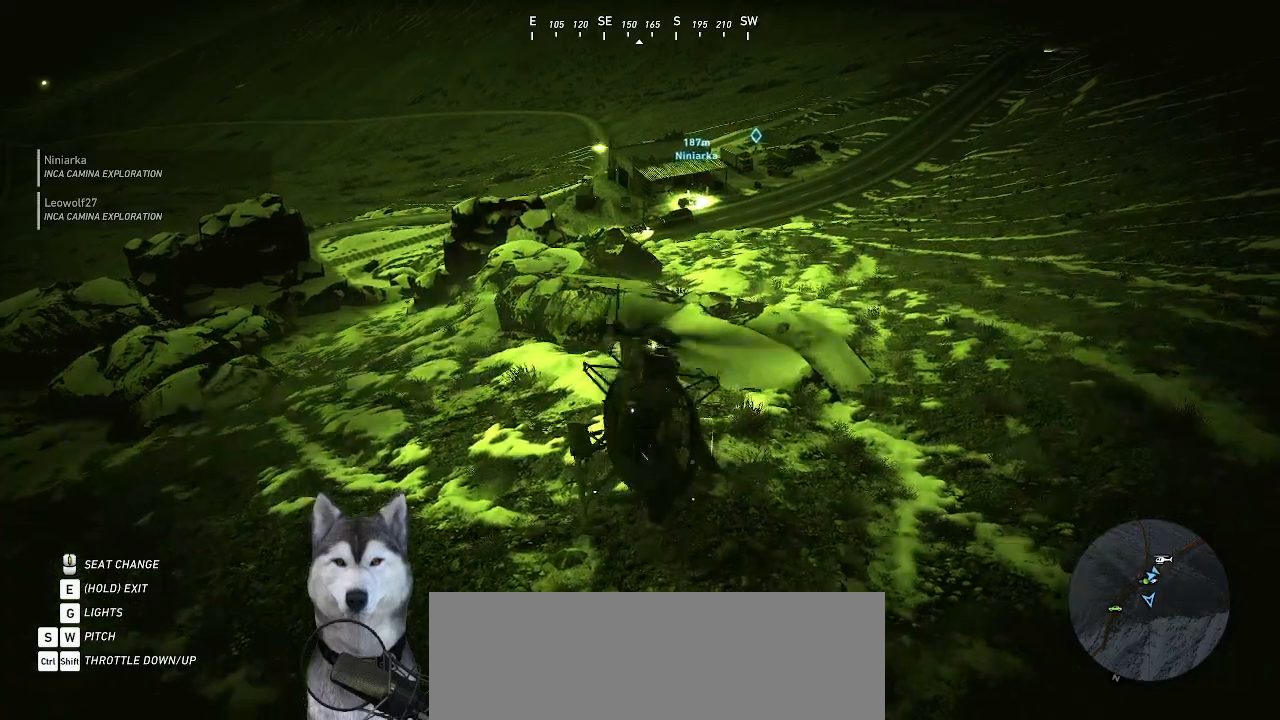
{"keys": ["a", "shift_l"], "mouse": [], "mouse_move": "still", "events": []}
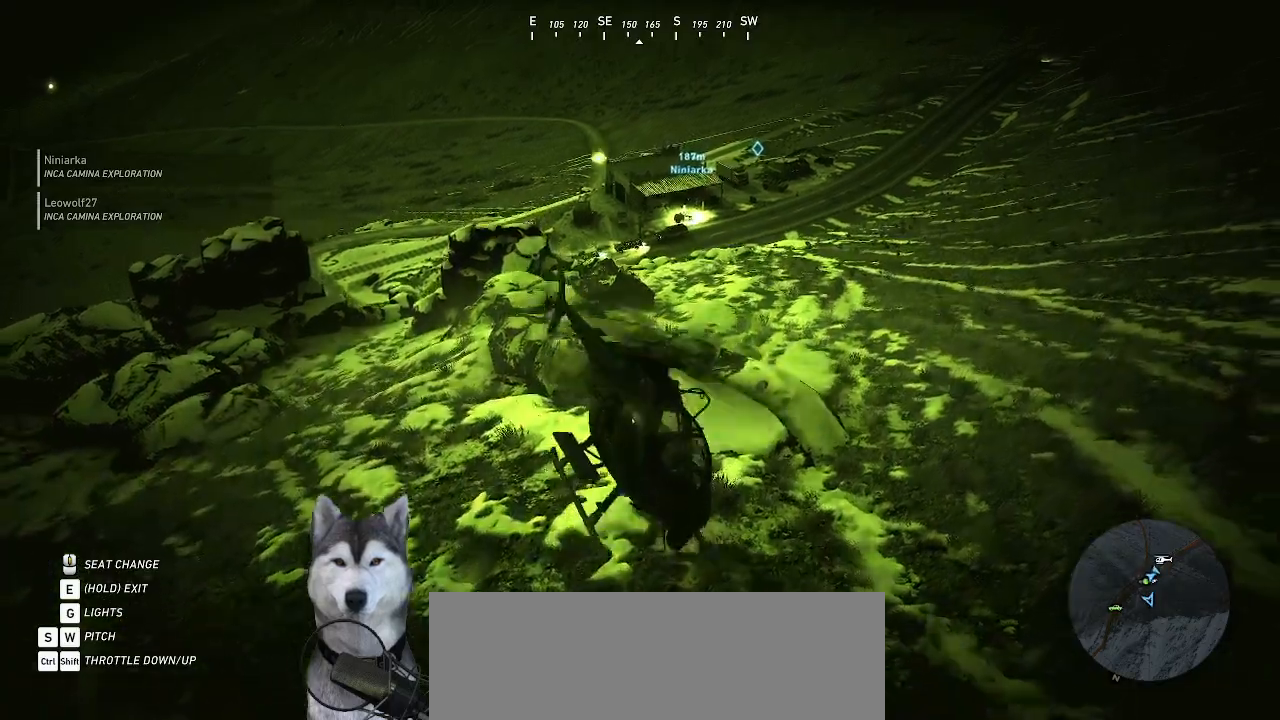
{"keys": ["a"], "mouse": [], "mouse_move": "still"}
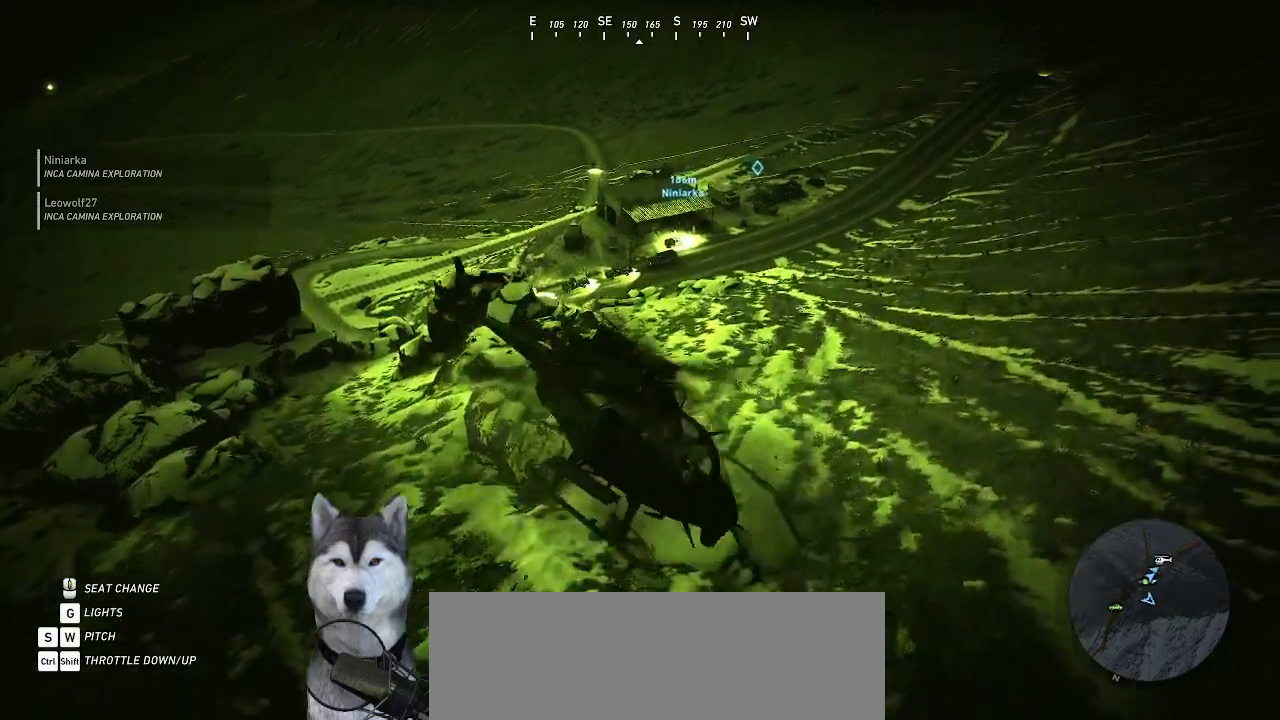
{"keys": ["a", "w"], "mouse": [], "mouse_move": "still"}
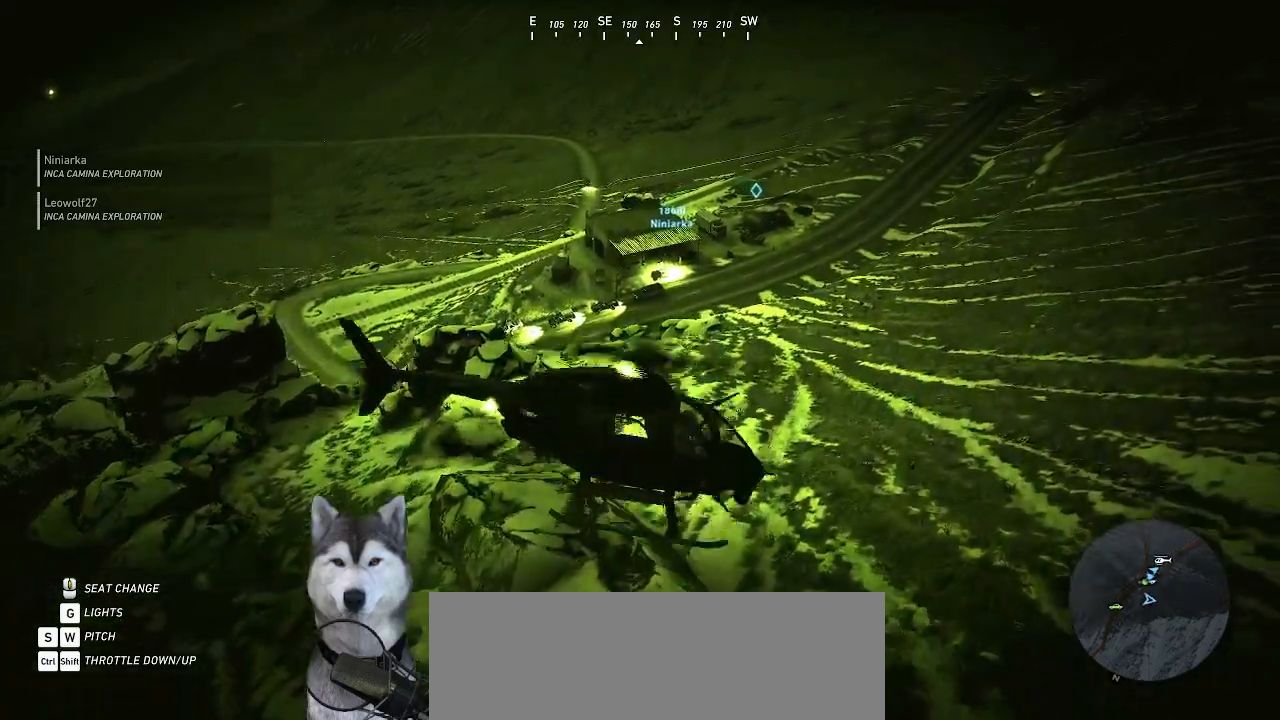
{"keys": ["a", "w"], "mouse": [], "mouse_move": "still", "events": []}